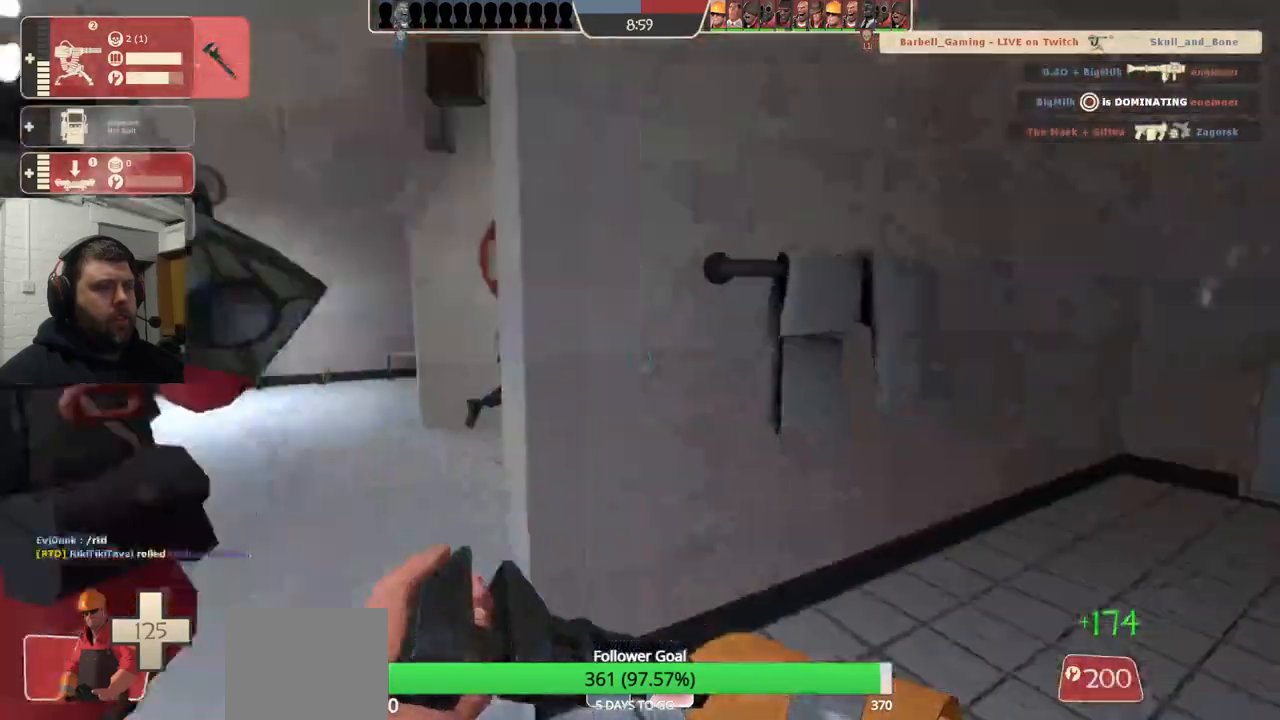
Gameplay with a controller (PlayStation layout); each line is a JSON object with the inputs held at the frame after it. "events" lists button and stick changes between this image and that frame as [ms after this image, input, new state], when the widget could be followed in between. Not read: L1.
{"buttons": [], "left_stick": "up-left", "right_stick": "center", "events": [[183, "left_stick", "up-left"], [233, "right_stick", "center"]]}
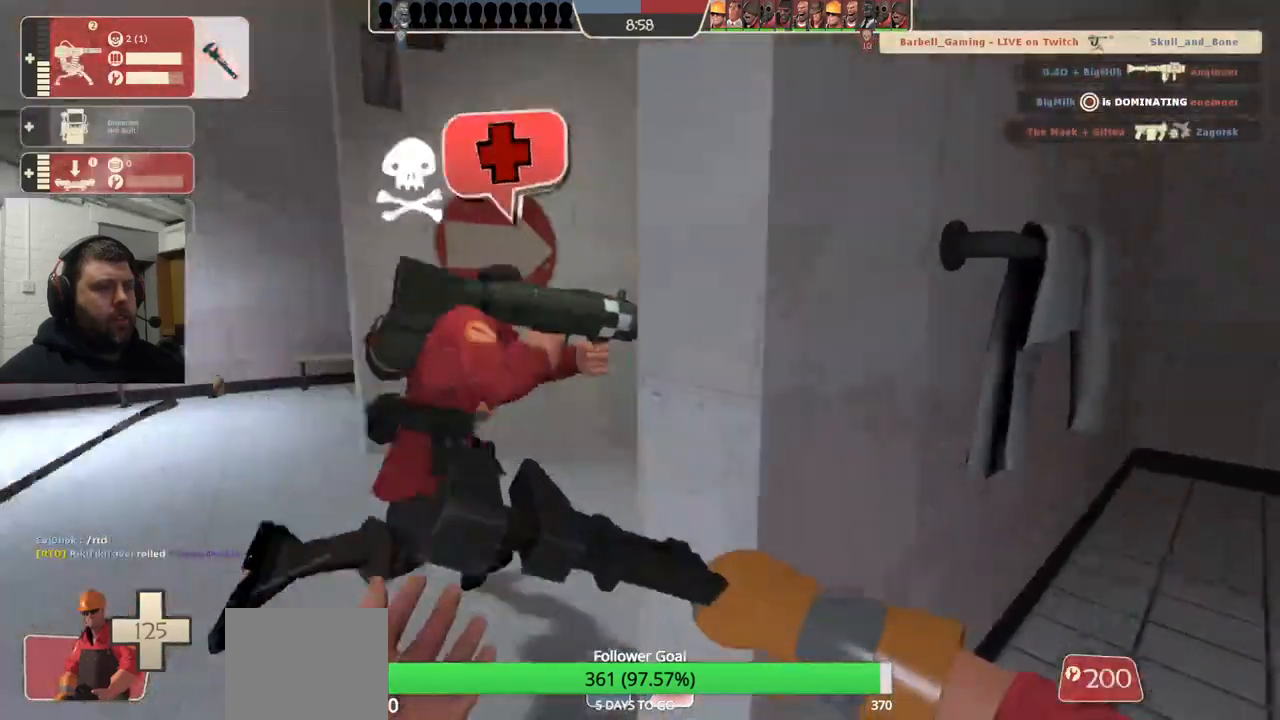
{"buttons": [], "left_stick": "up-left", "right_stick": "right", "events": [[317, "right_stick", "right"]]}
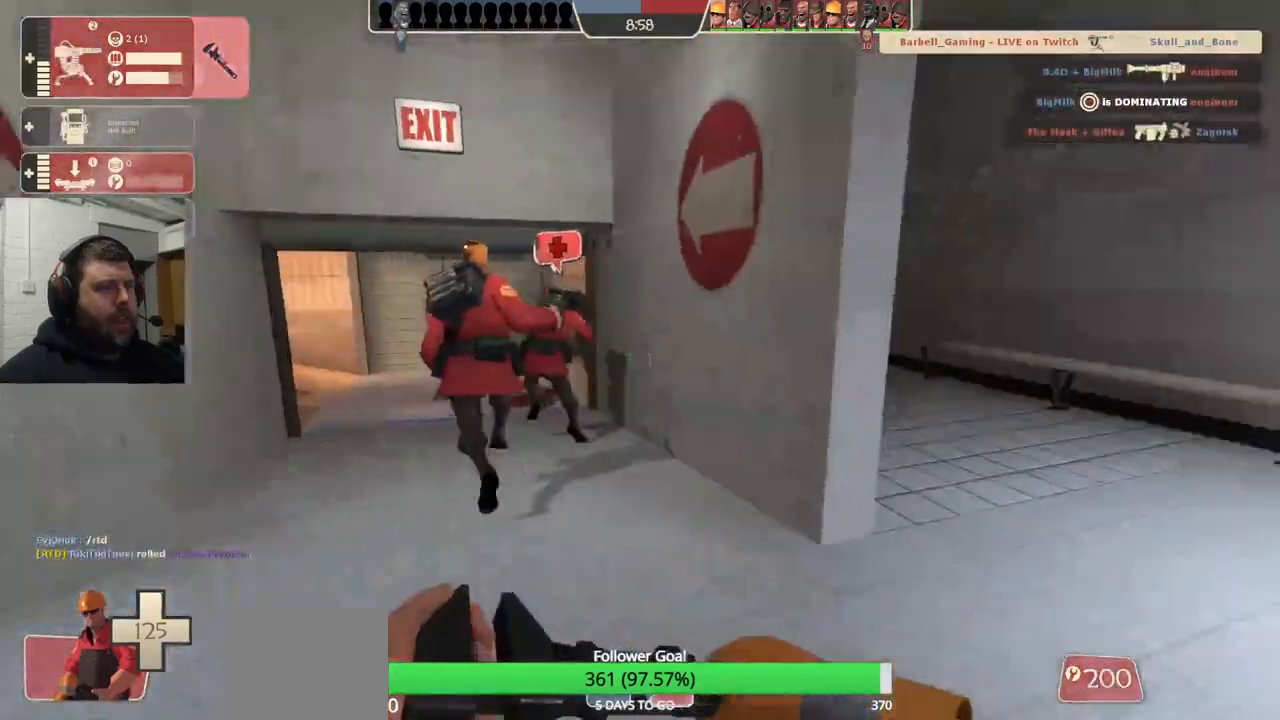
{"buttons": [], "left_stick": "up-left", "right_stick": "right", "events": []}
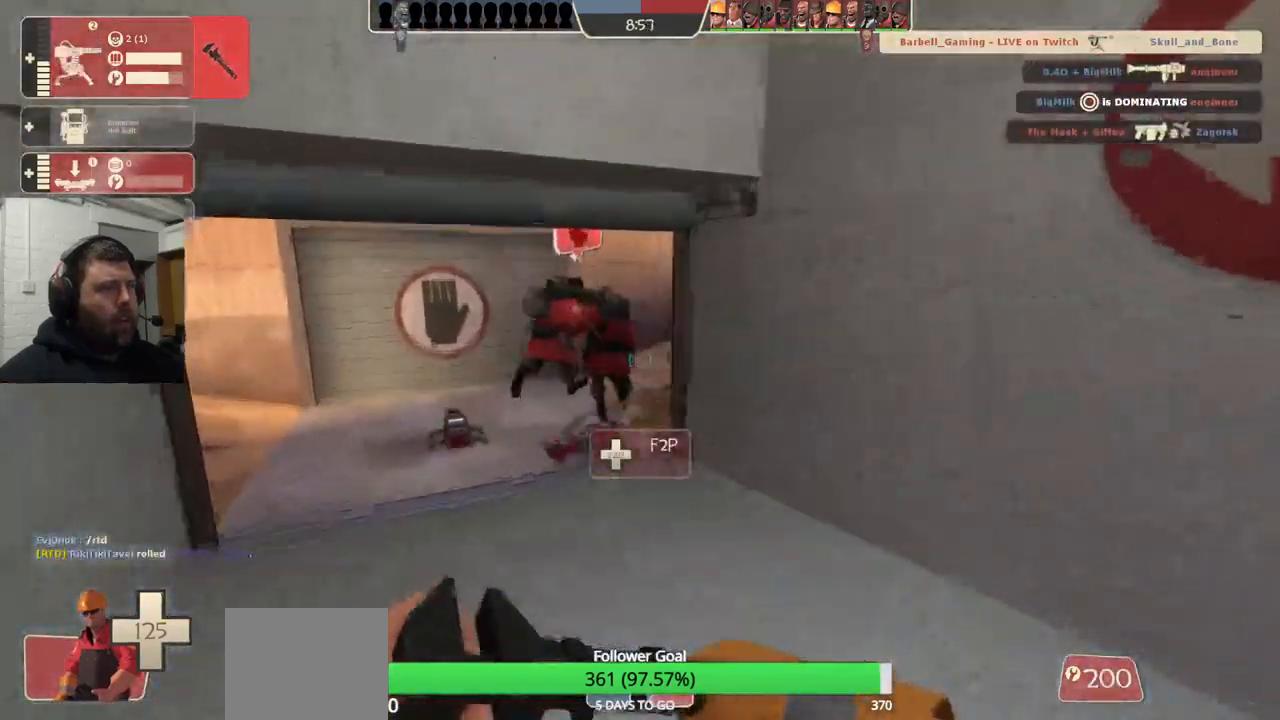
{"buttons": [], "left_stick": "up", "right_stick": "right", "events": [[33, "left_stick", "up"]]}
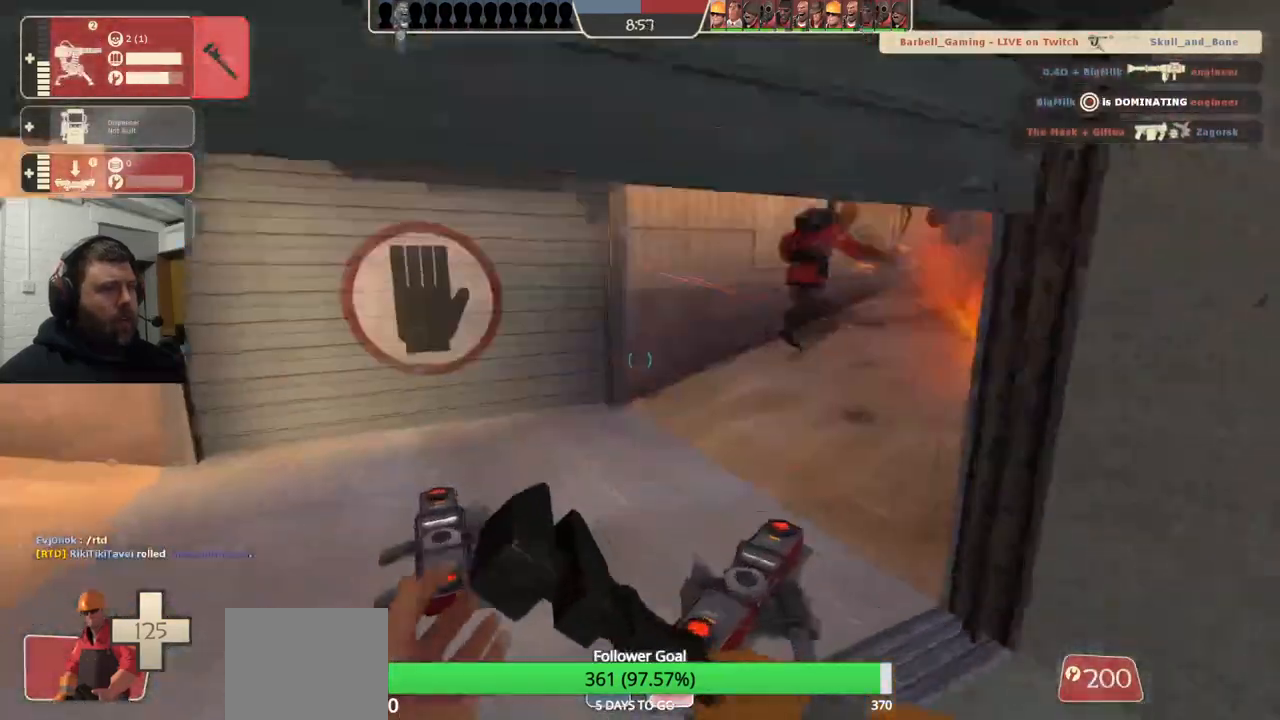
{"buttons": [], "left_stick": "up", "right_stick": "center", "events": [[433, "right_stick", "center"]]}
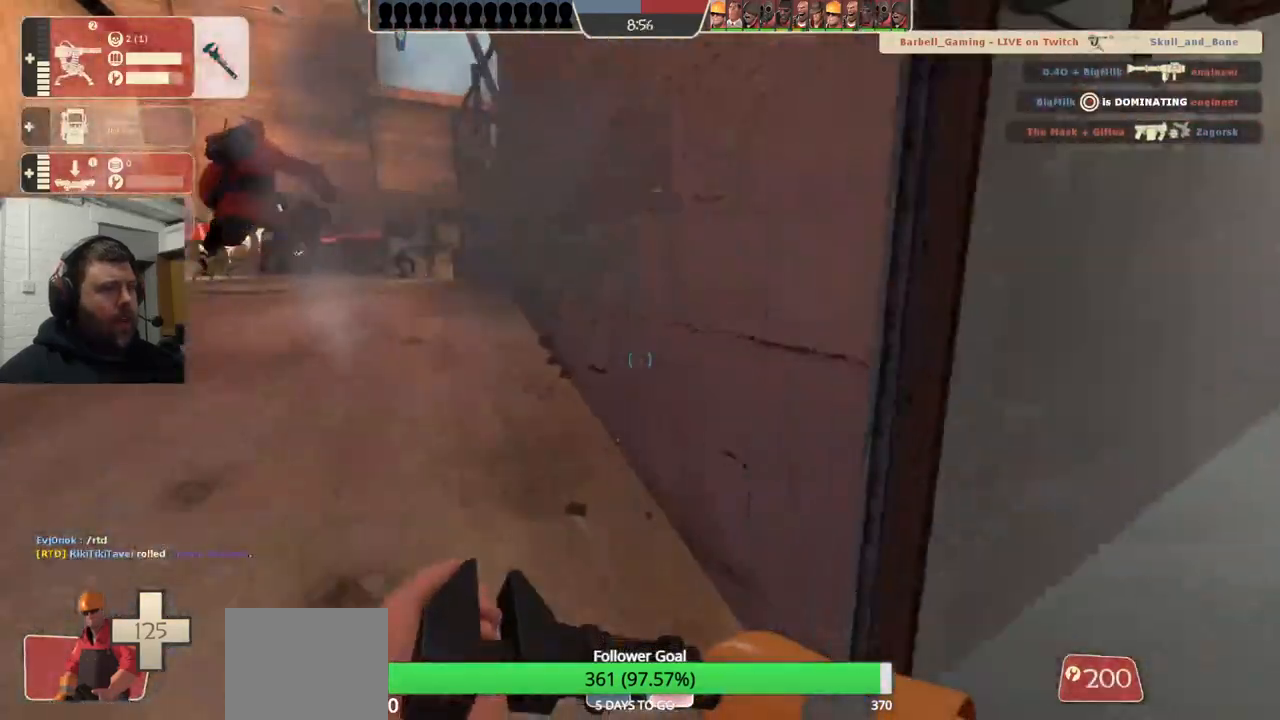
{"buttons": [], "left_stick": "up", "right_stick": "center", "events": [[283, "right_stick", "left"], [450, "right_stick", "center"]]}
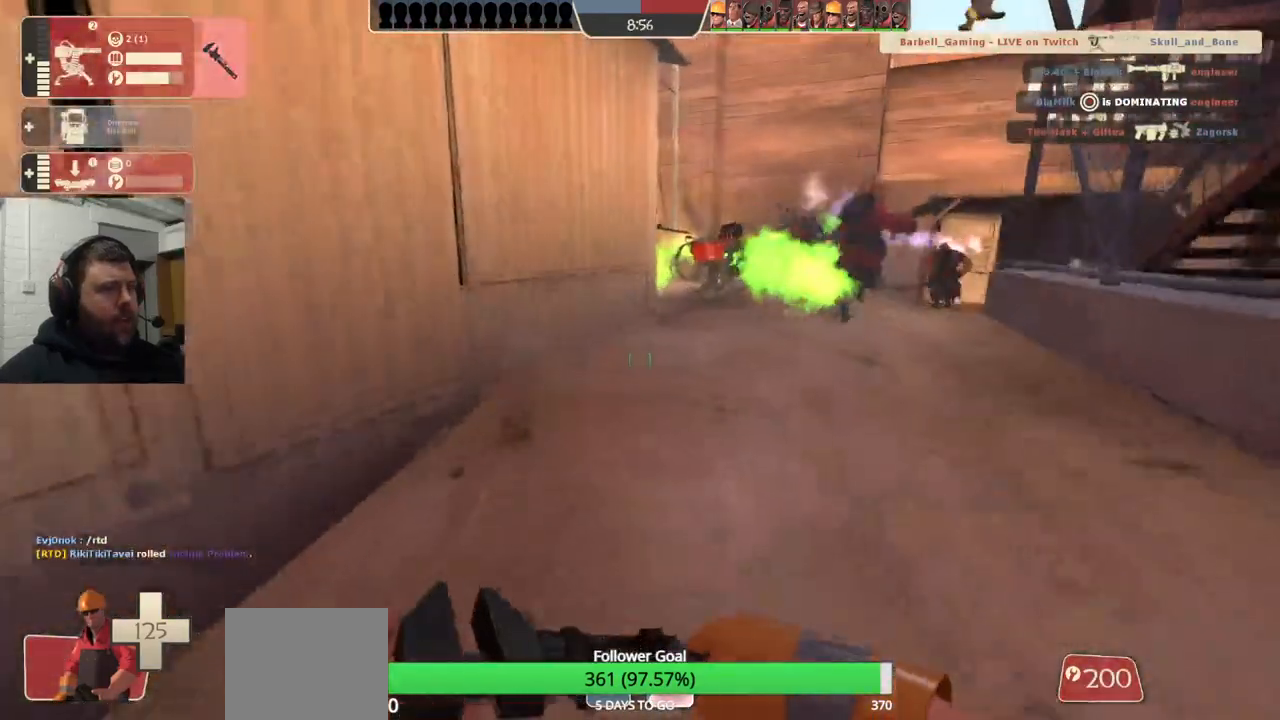
{"buttons": [], "left_stick": "up", "right_stick": "center", "events": []}
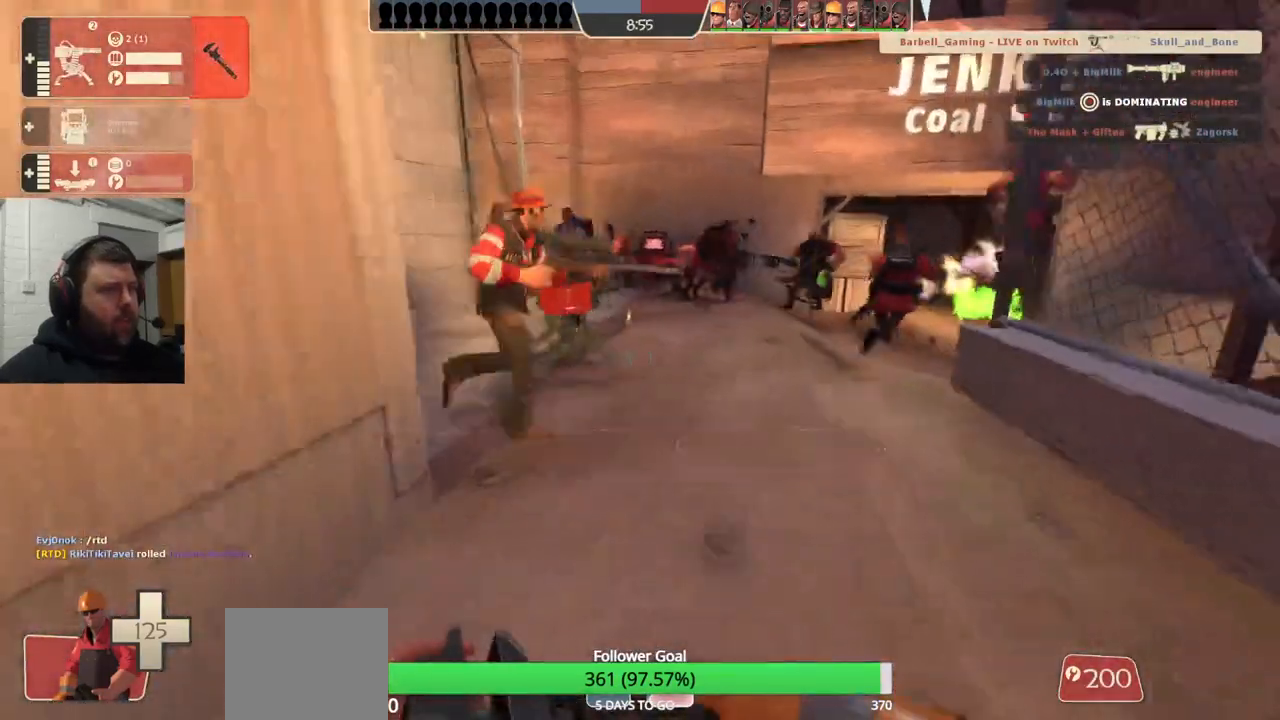
{"buttons": ["R2"], "left_stick": "up-left", "right_stick": "center", "events": [[383, "left_stick", "up-left"], [400, "R2", "down"]]}
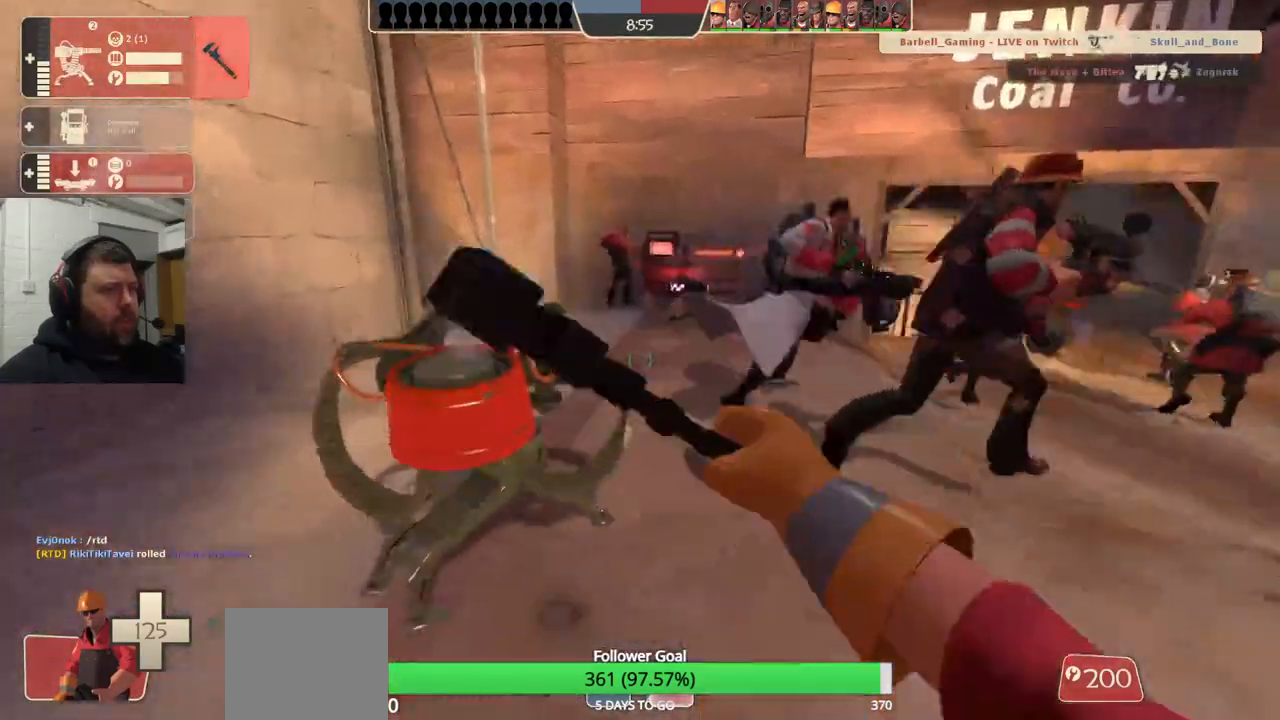
{"buttons": ["R2"], "left_stick": "center", "right_stick": "right", "events": [[183, "left_stick", "center"], [350, "right_stick", "right"]]}
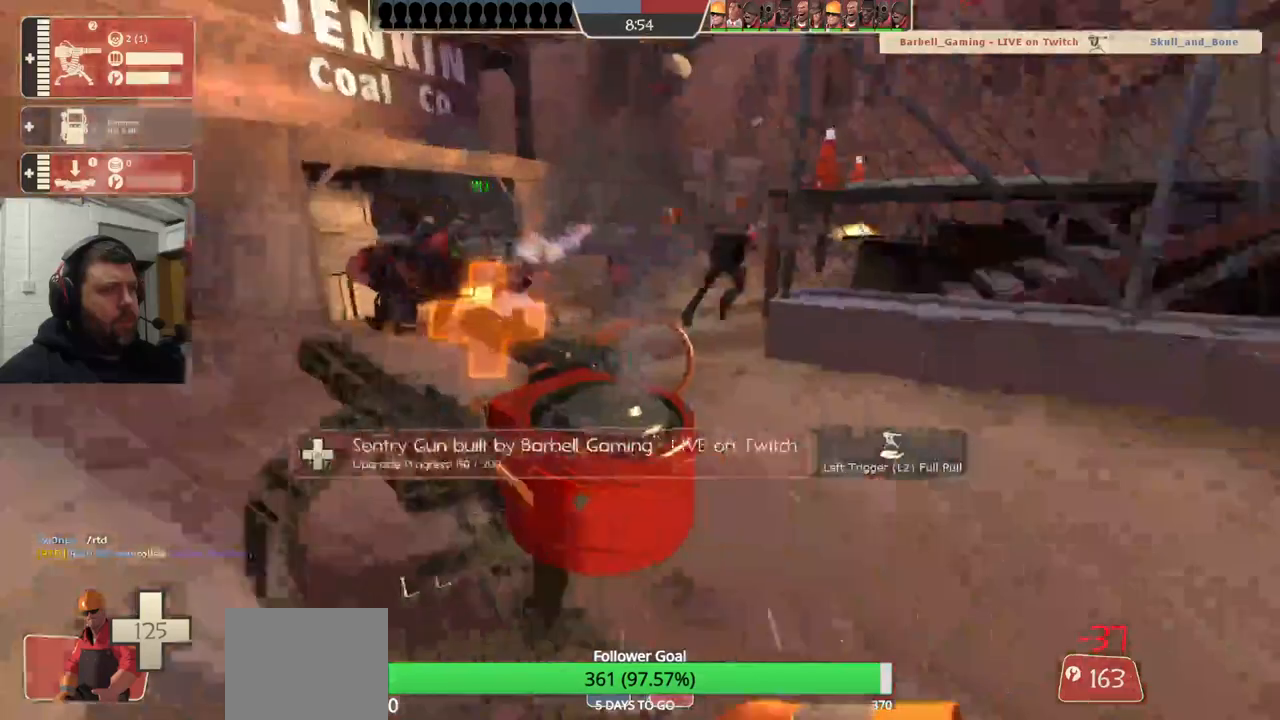
{"buttons": ["R2"], "left_stick": "center", "right_stick": "left", "events": [[483, "right_stick", "left"]]}
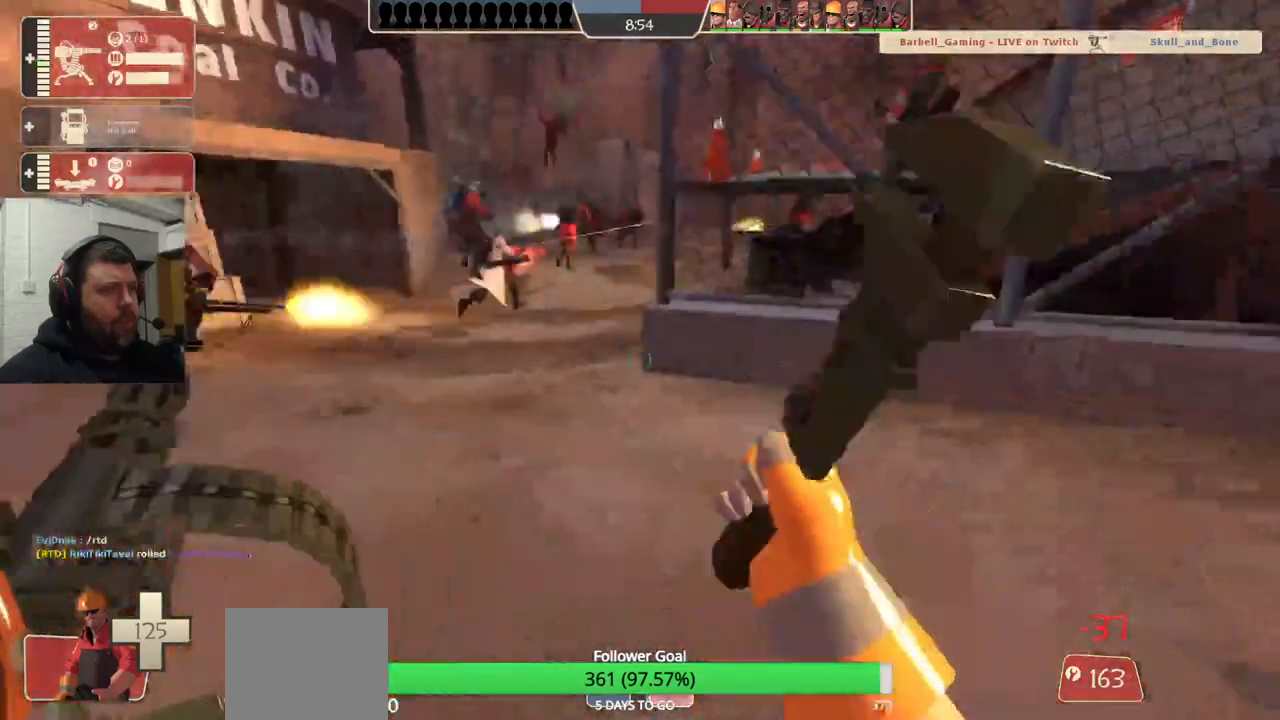
{"buttons": ["R2"], "left_stick": "center", "right_stick": "center", "events": [[217, "right_stick", "center"]]}
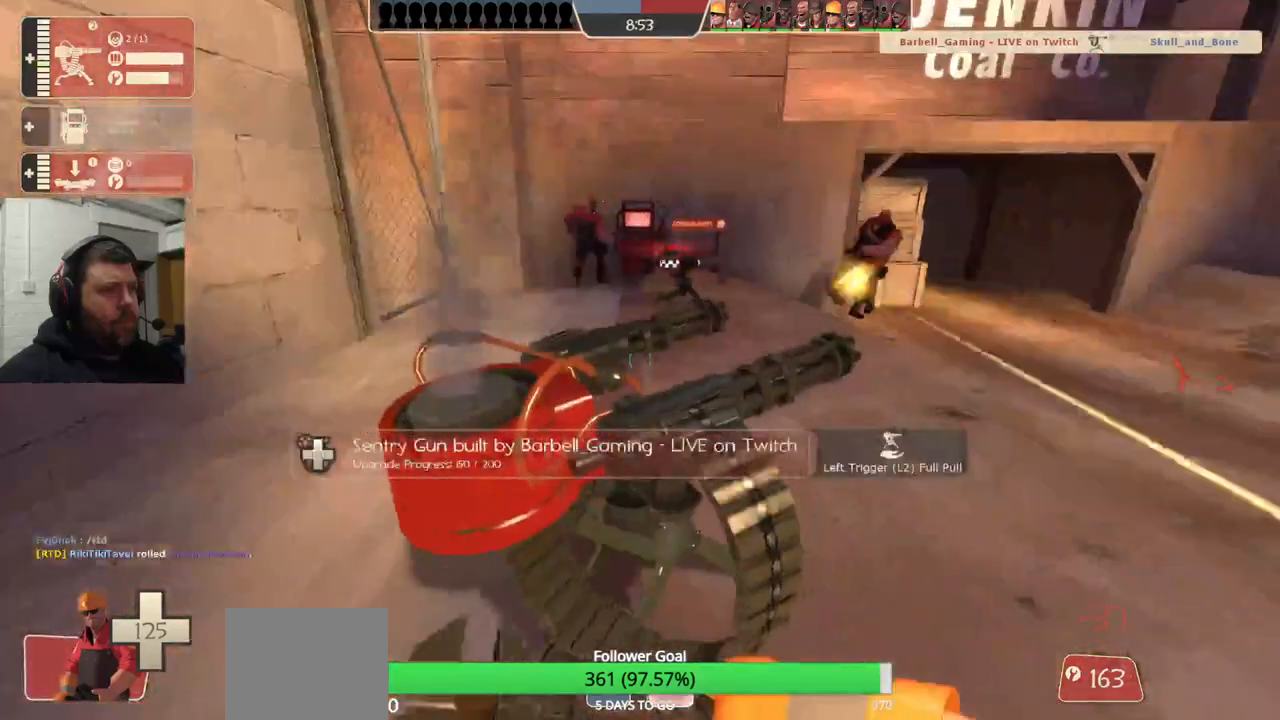
{"buttons": ["R2"], "left_stick": "center", "right_stick": "center", "events": []}
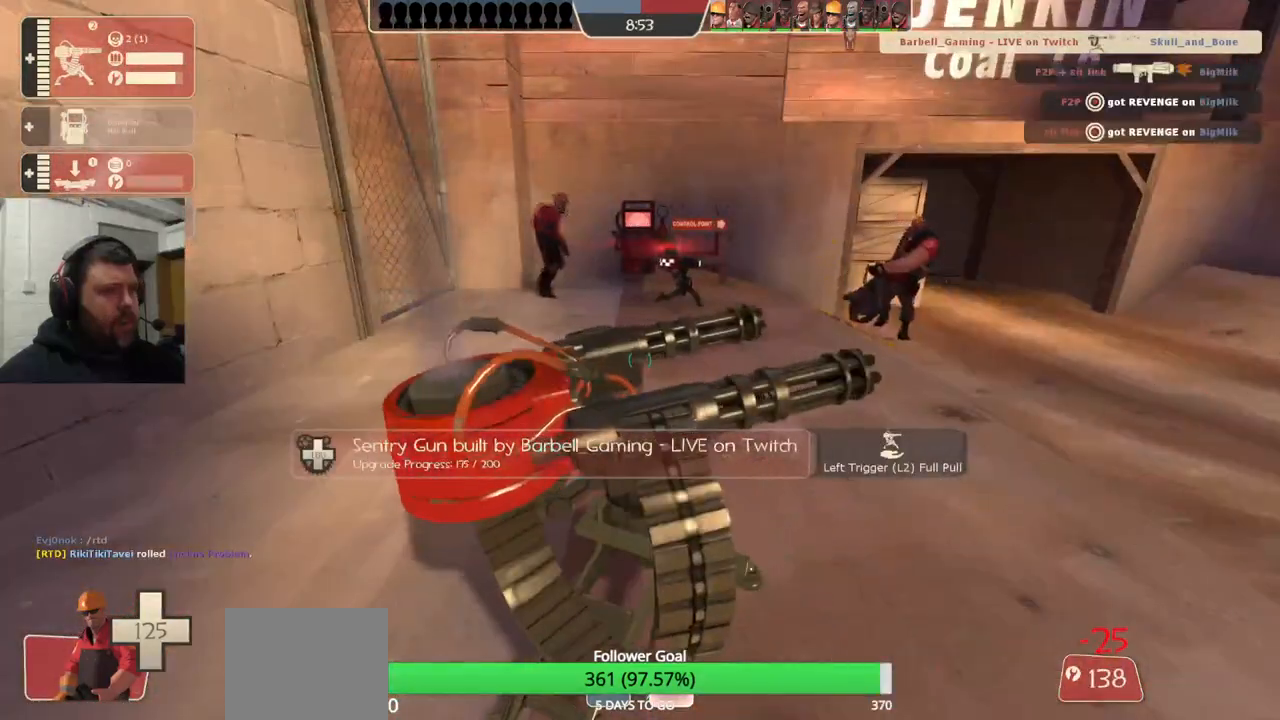
{"buttons": ["R2"], "left_stick": "center", "right_stick": "center", "events": []}
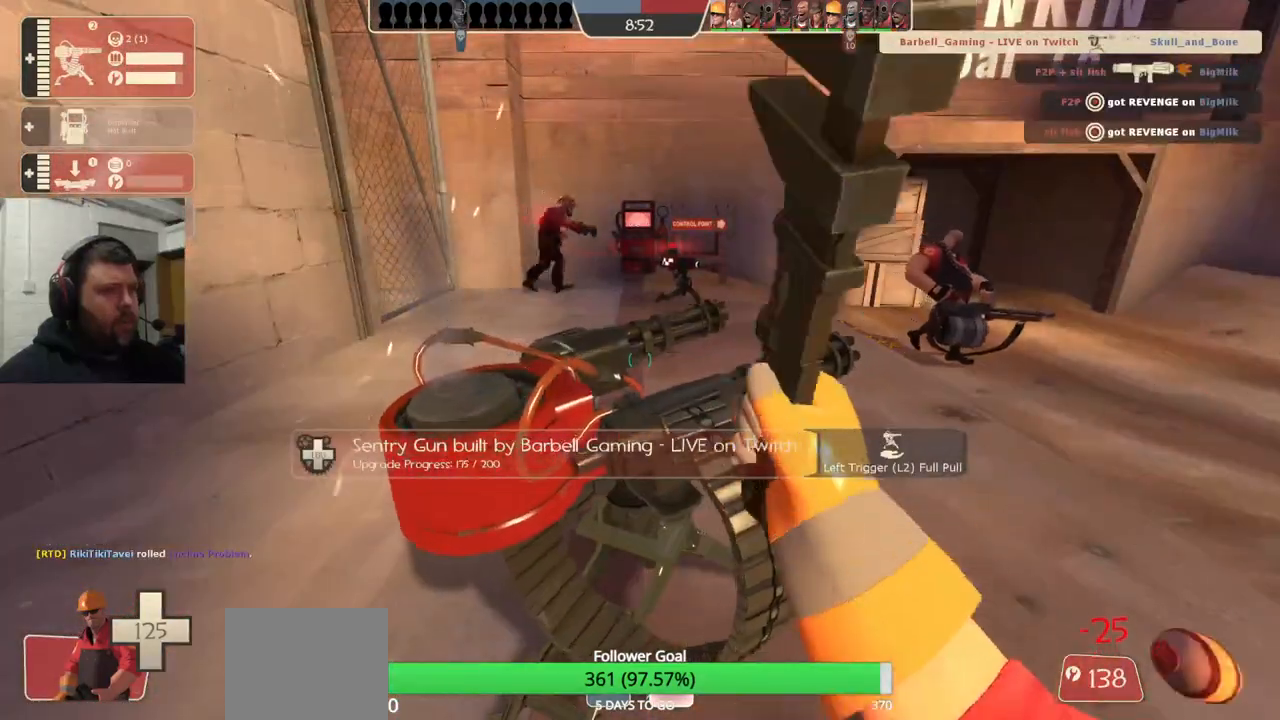
{"buttons": ["R2"], "left_stick": "center", "right_stick": "center", "events": []}
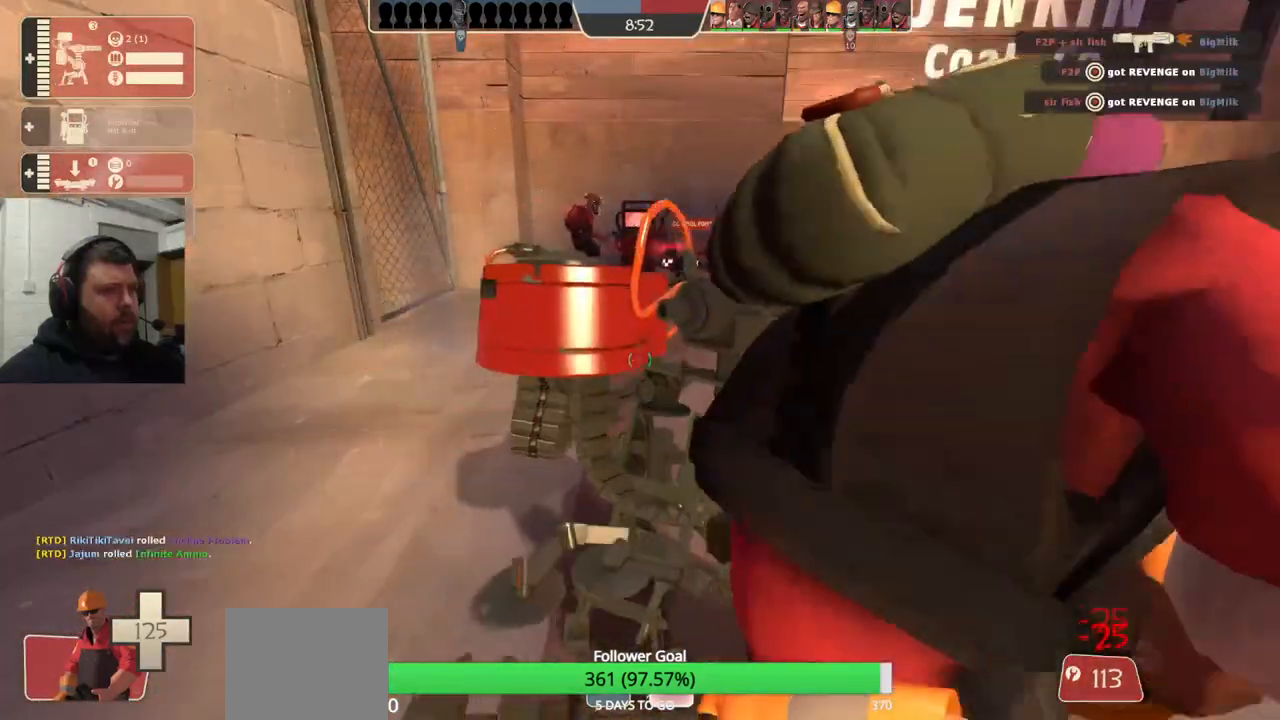
{"buttons": ["R2"], "left_stick": "center", "right_stick": "center", "events": []}
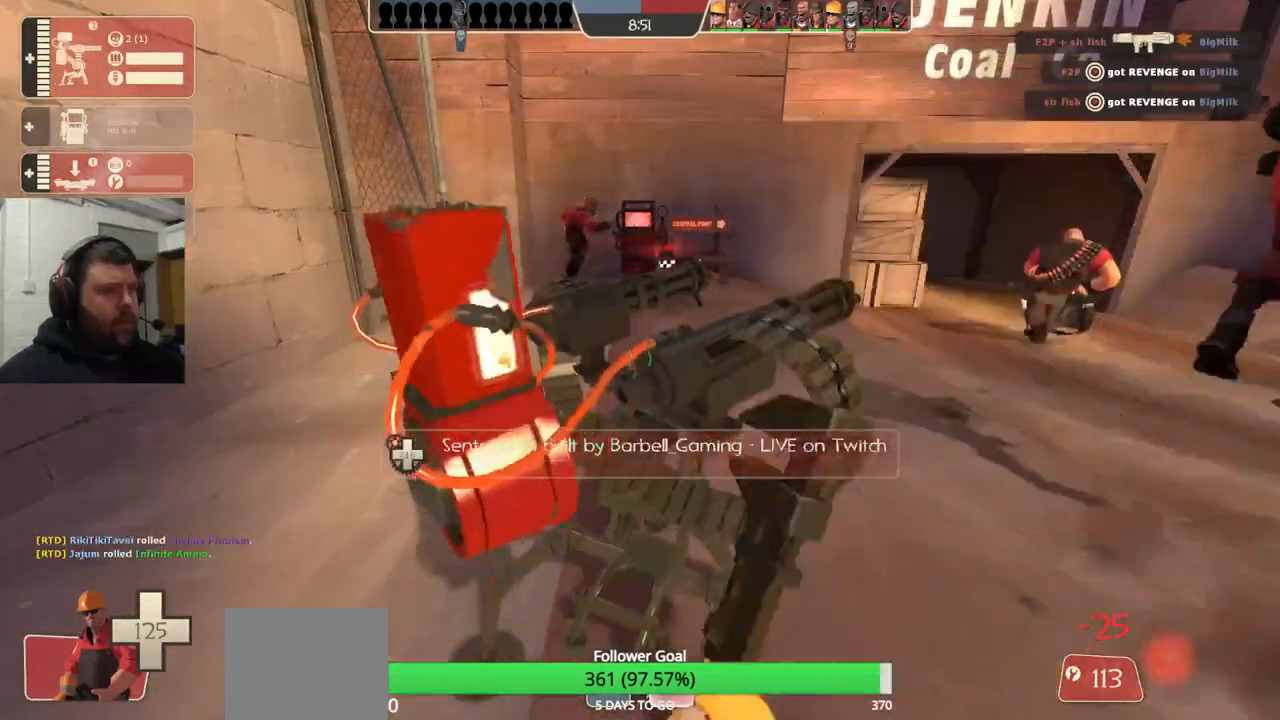
{"buttons": ["R2"], "left_stick": "center", "right_stick": "center", "events": []}
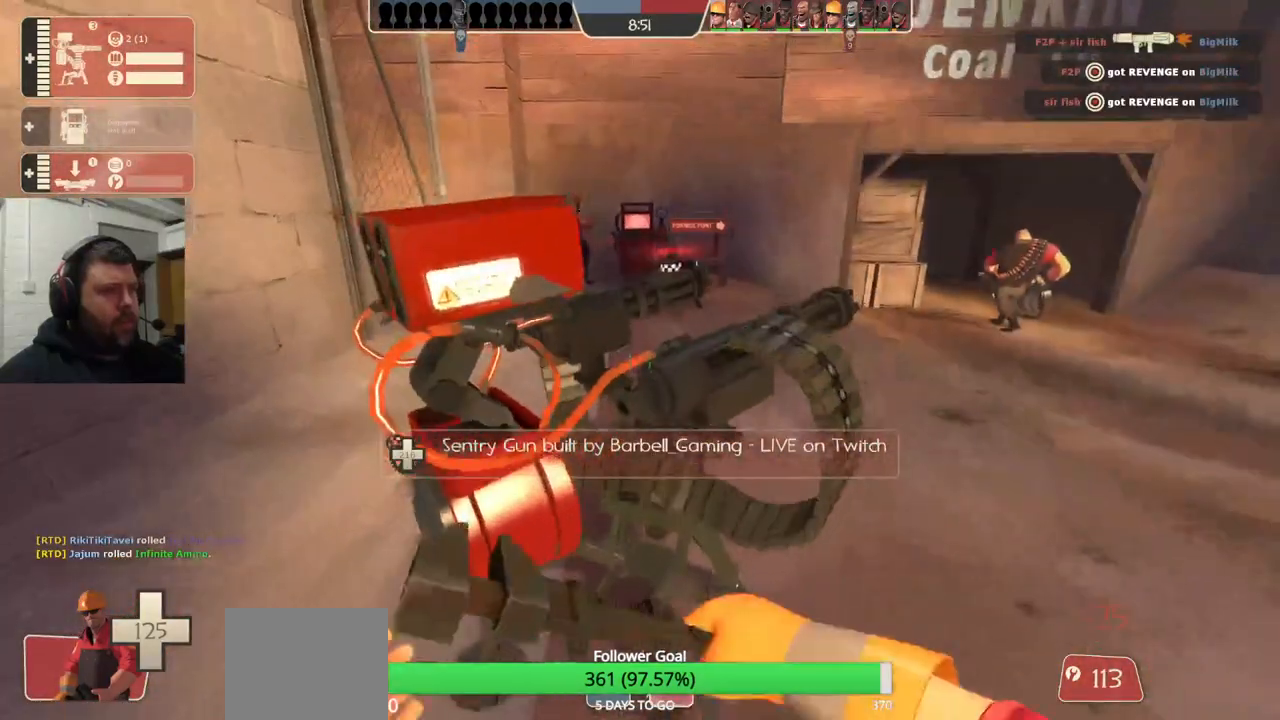
{"buttons": [], "left_stick": "right", "right_stick": "right", "events": [[300, "R2", "up"], [383, "right_stick", "right"], [400, "left_stick", "right"]]}
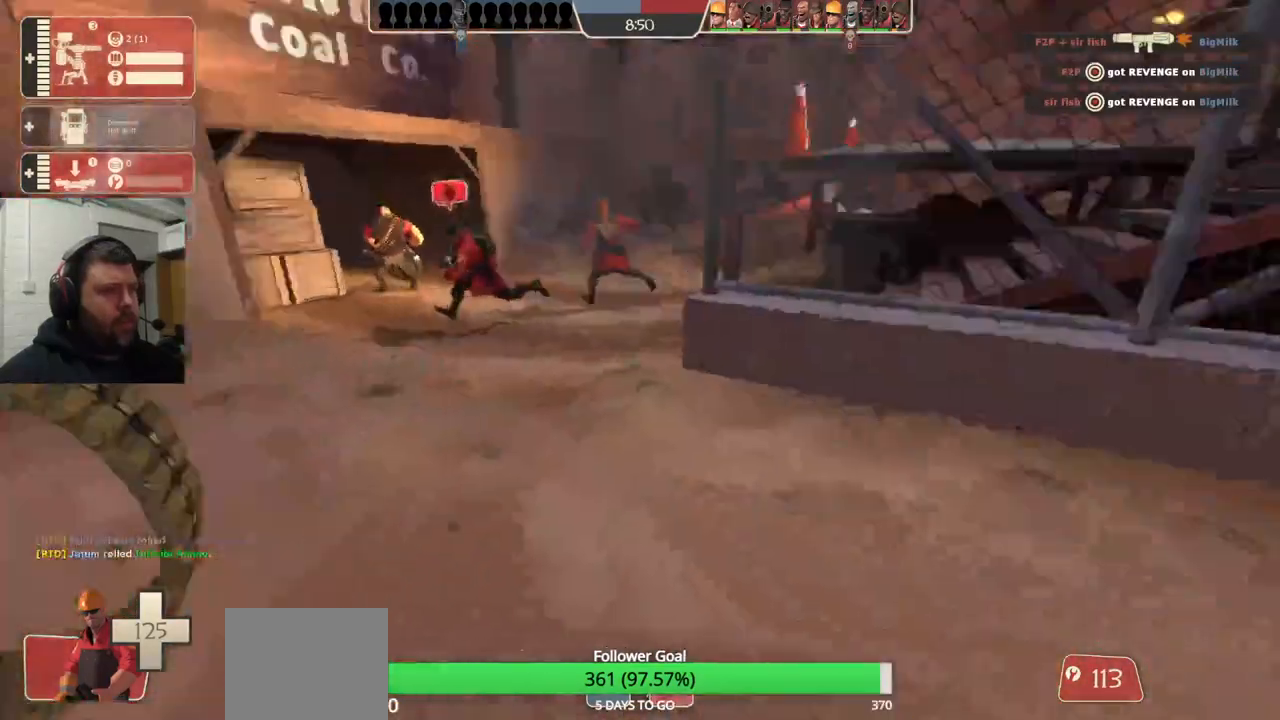
{"buttons": [], "left_stick": "up-right", "right_stick": "center", "events": [[33, "left_stick", "up-right"], [317, "right_stick", "center"]]}
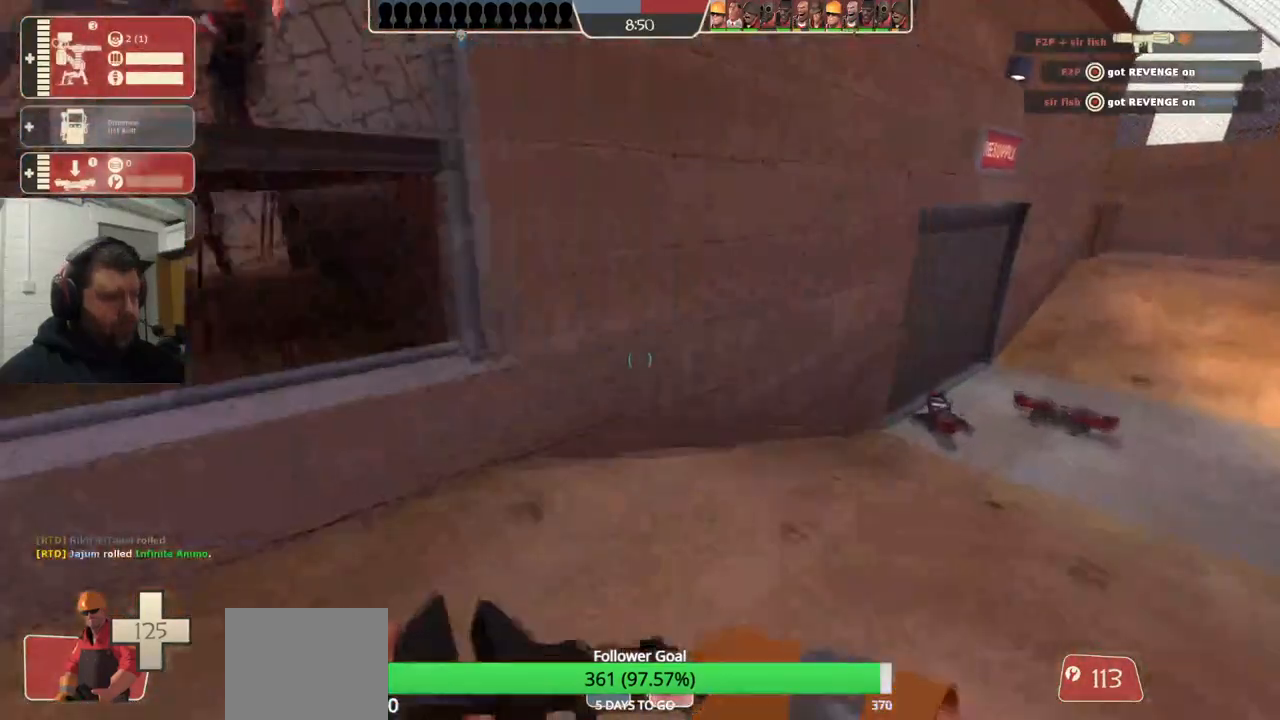
{"buttons": [], "left_stick": "up-right", "right_stick": "center", "events": []}
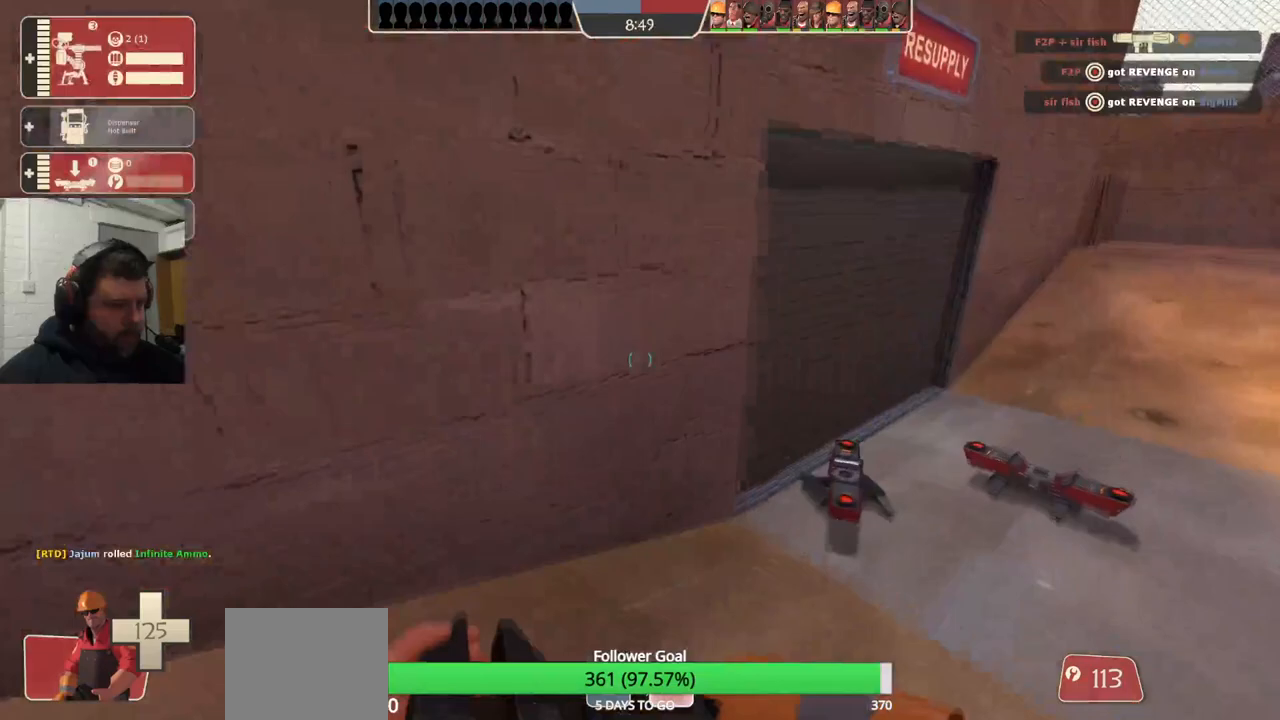
{"buttons": [], "left_stick": "up-right", "right_stick": "center", "events": []}
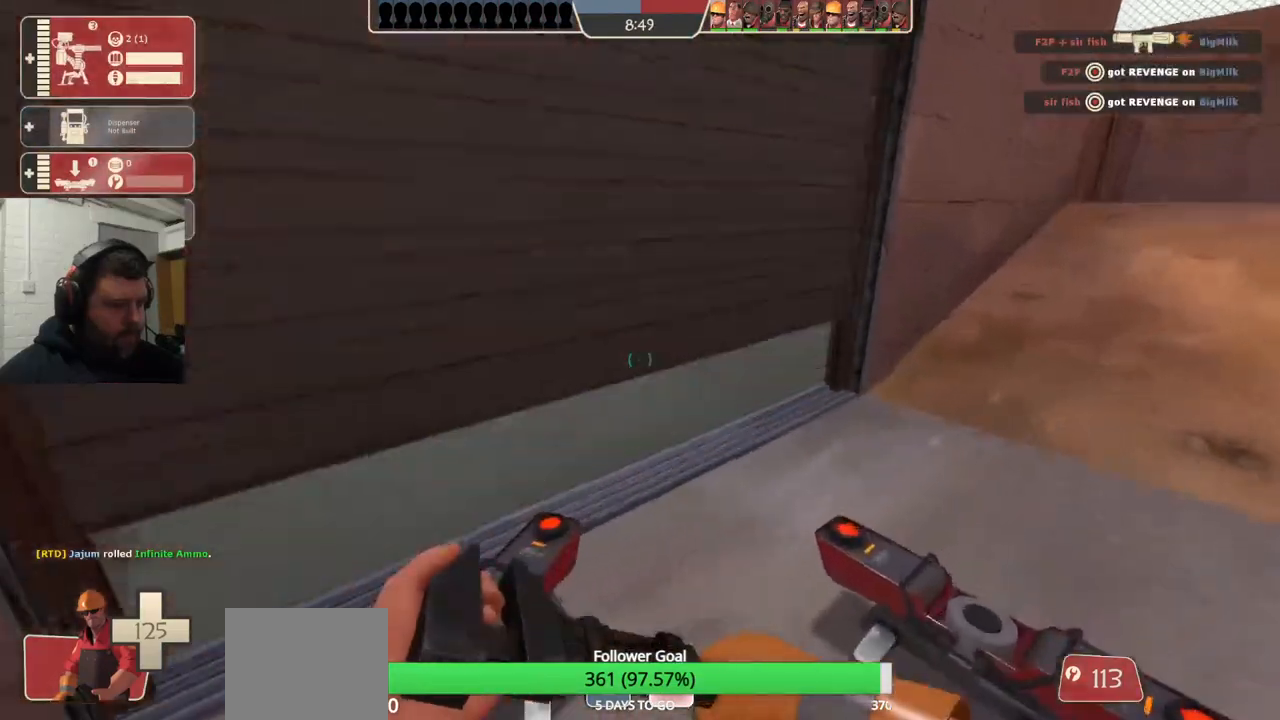
{"buttons": [], "left_stick": "up-right", "right_stick": "center", "events": [[117, "right_stick", "left"], [250, "right_stick", "center"]]}
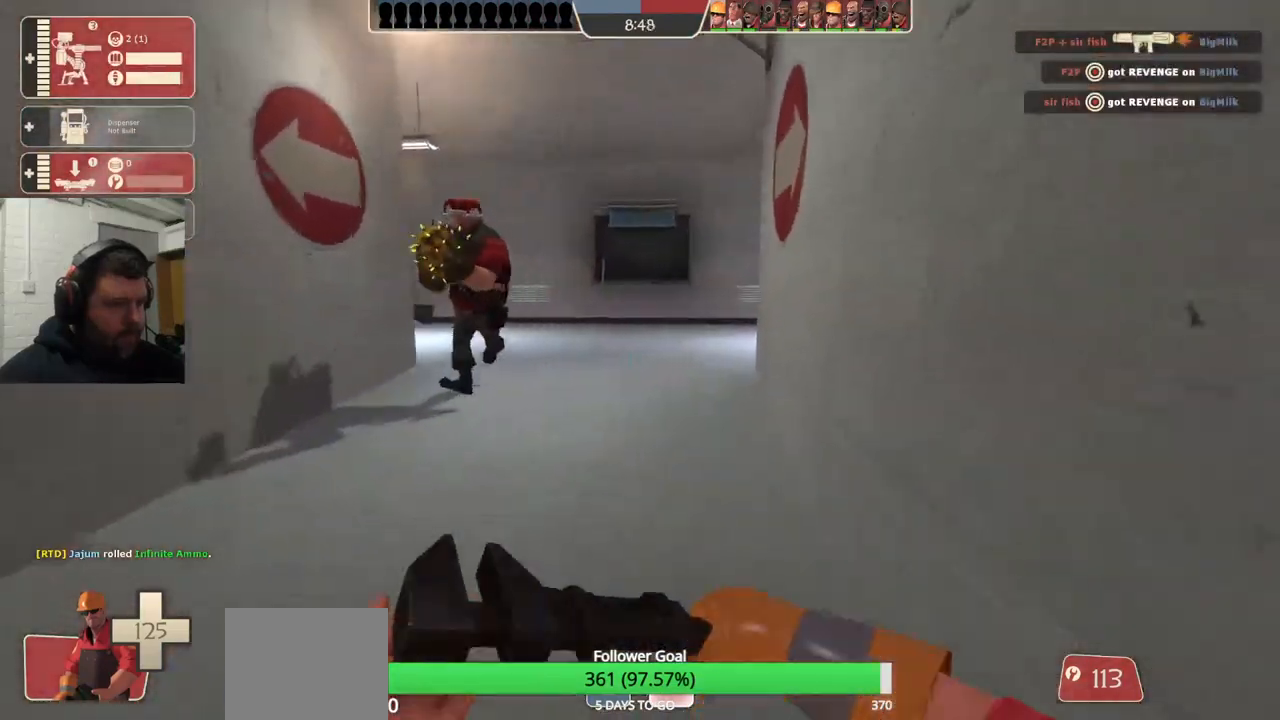
{"buttons": [], "left_stick": "up-right", "right_stick": "center", "events": [[333, "right_stick", "left"], [500, "right_stick", "center"]]}
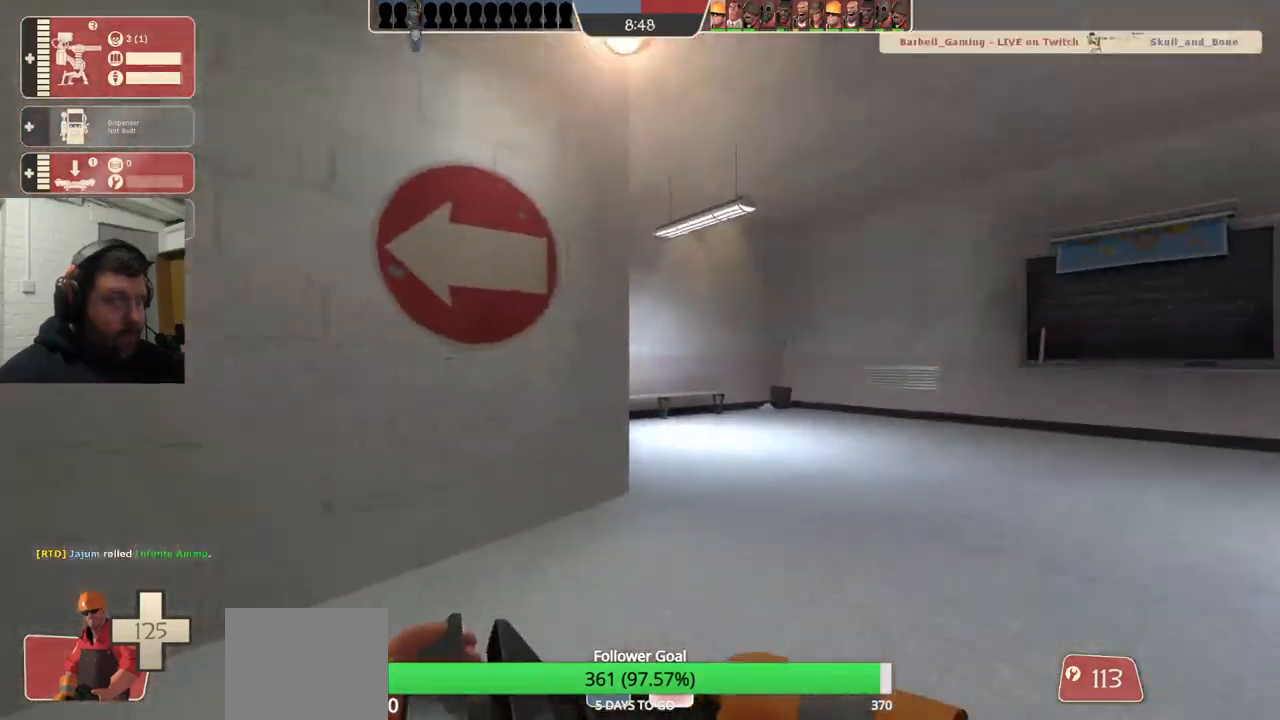
{"buttons": [], "left_stick": "up-right", "right_stick": "center", "events": [[283, "right_stick", "left"], [400, "right_stick", "center"]]}
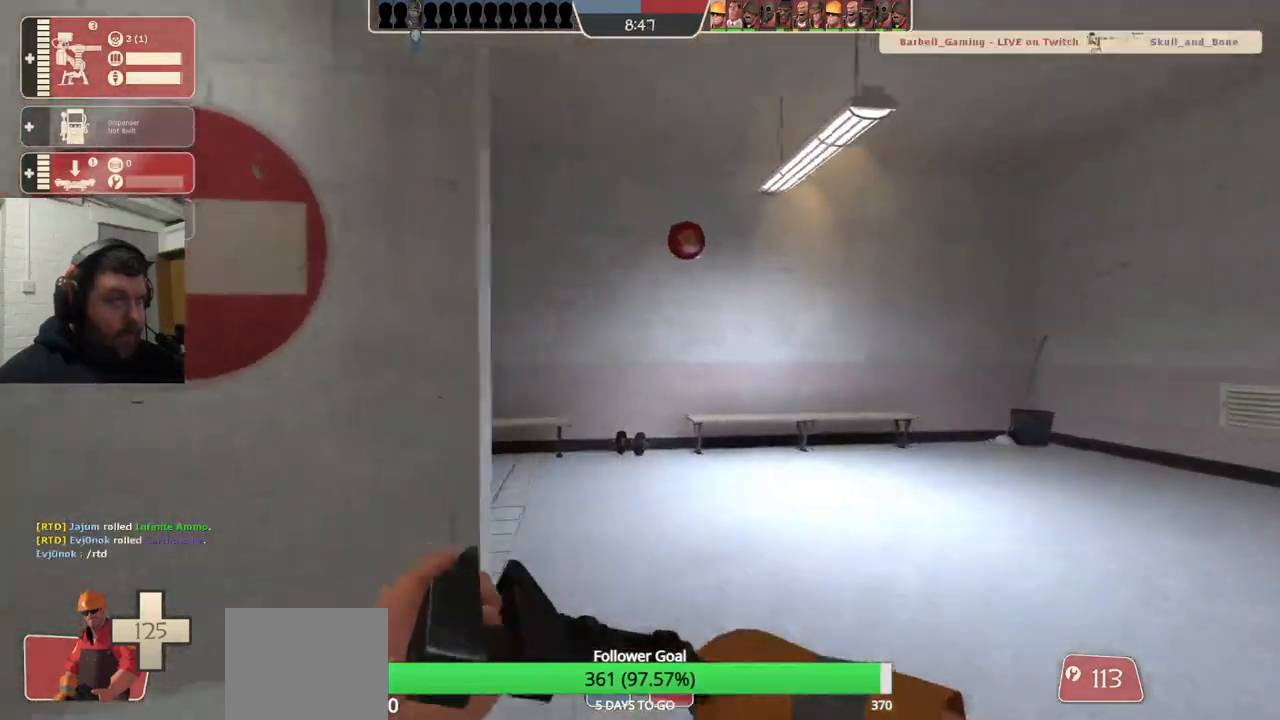
{"buttons": [], "left_stick": "up-right", "right_stick": "center", "events": [[67, "right_stick", "left"], [233, "right_stick", "center"]]}
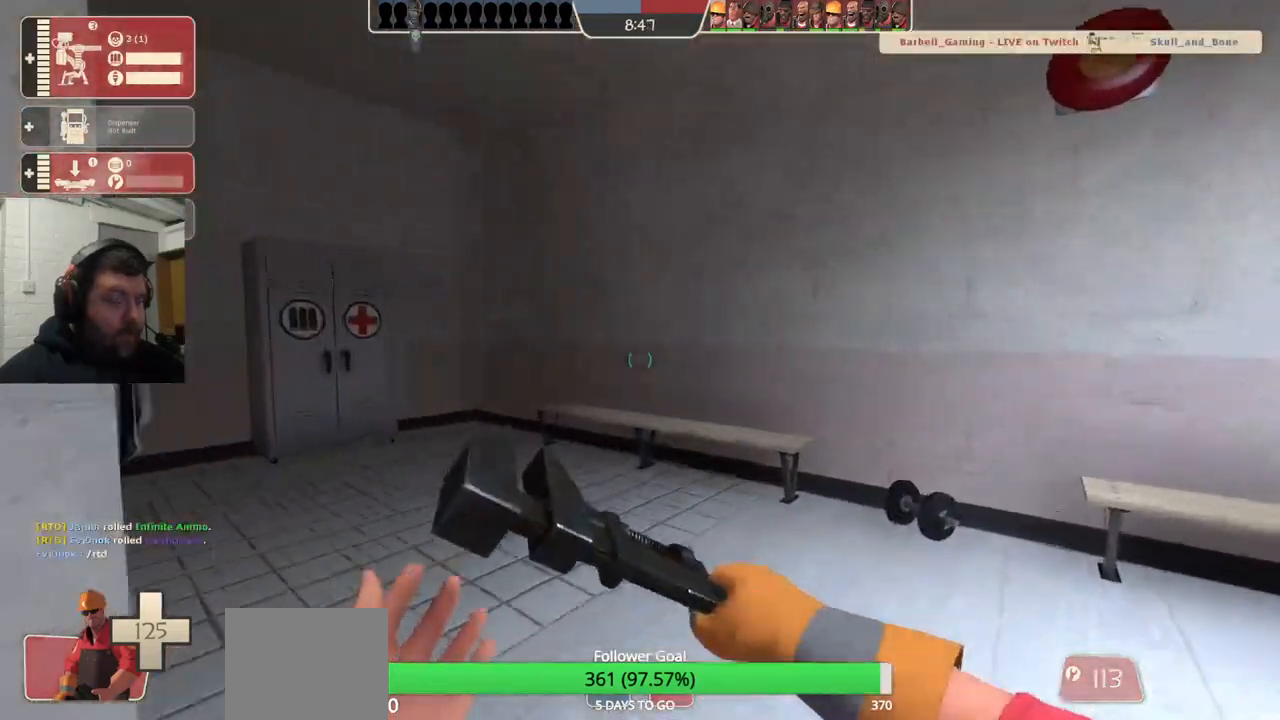
{"buttons": [], "left_stick": "up-right", "right_stick": "center", "events": [[150, "right_stick", "left"], [283, "right_stick", "center"]]}
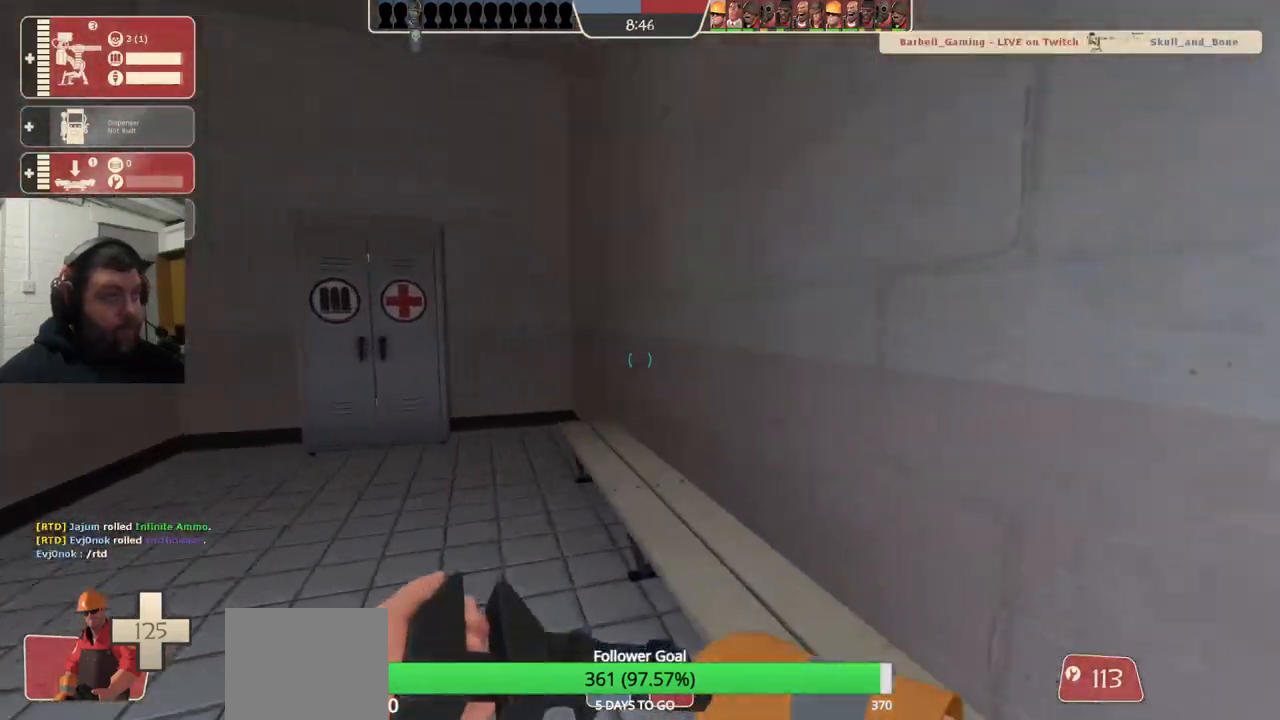
{"buttons": [], "left_stick": "up", "right_stick": "center", "events": [[150, "left_stick", "up"], [167, "right_stick", "left"], [333, "right_stick", "center"]]}
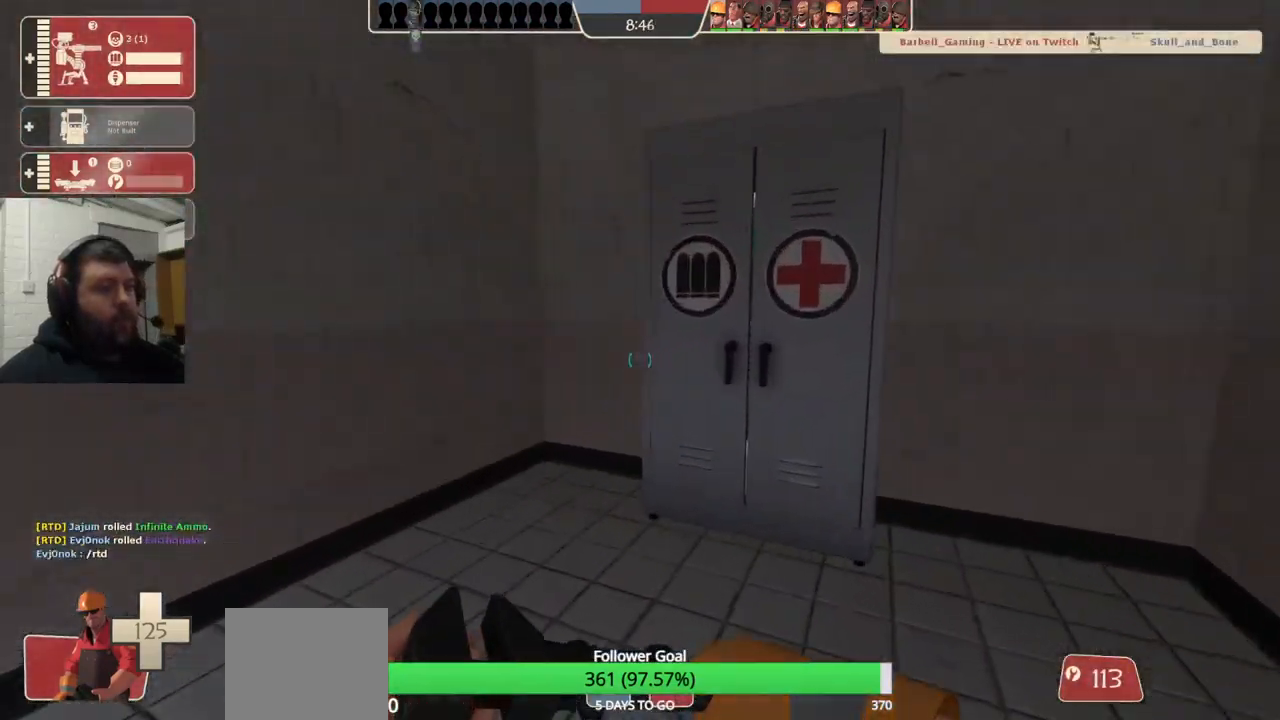
{"buttons": [], "left_stick": "up-left", "right_stick": "left", "events": [[117, "right_stick", "left"], [317, "left_stick", "up-left"]]}
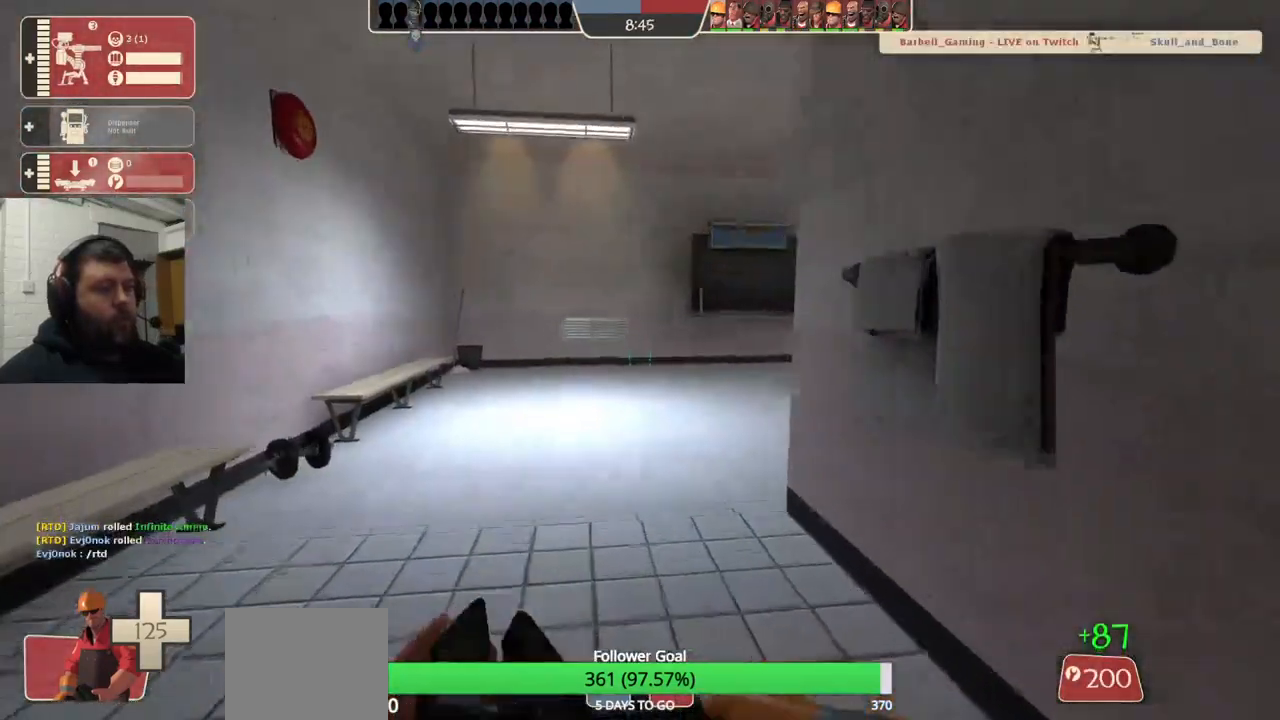
{"buttons": [], "left_stick": "up-left", "right_stick": "center", "events": [[33, "right_stick", "center"], [200, "right_stick", "right"], [400, "right_stick", "center"]]}
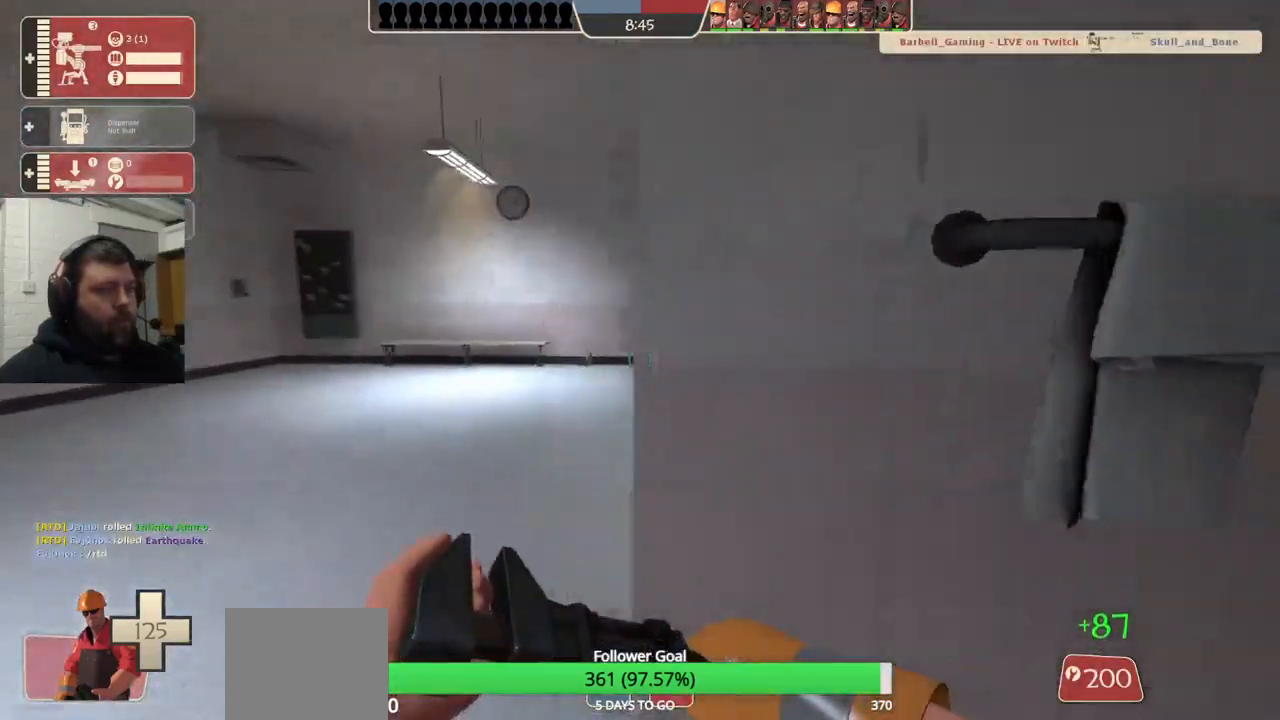
{"buttons": [], "left_stick": "up-left", "right_stick": "right", "events": [[133, "right_stick", "right"]]}
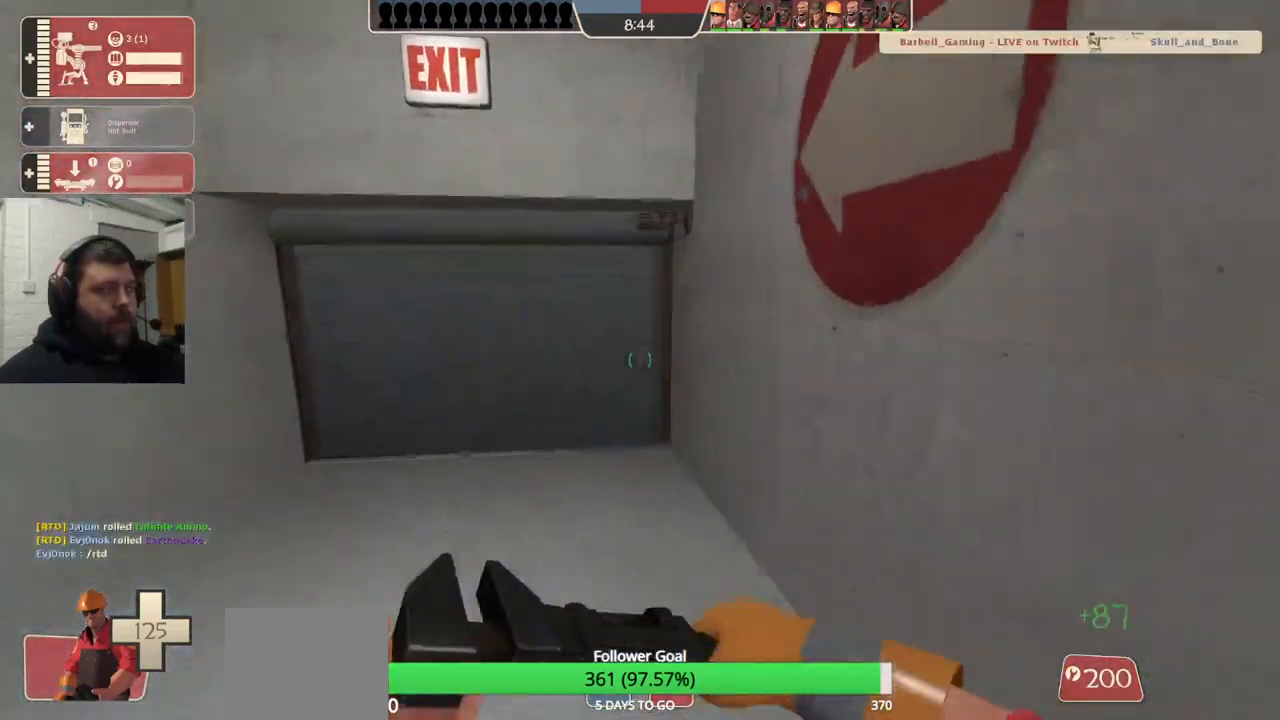
{"buttons": [], "left_stick": "up", "right_stick": "center", "events": [[67, "right_stick", "center"], [133, "left_stick", "up"]]}
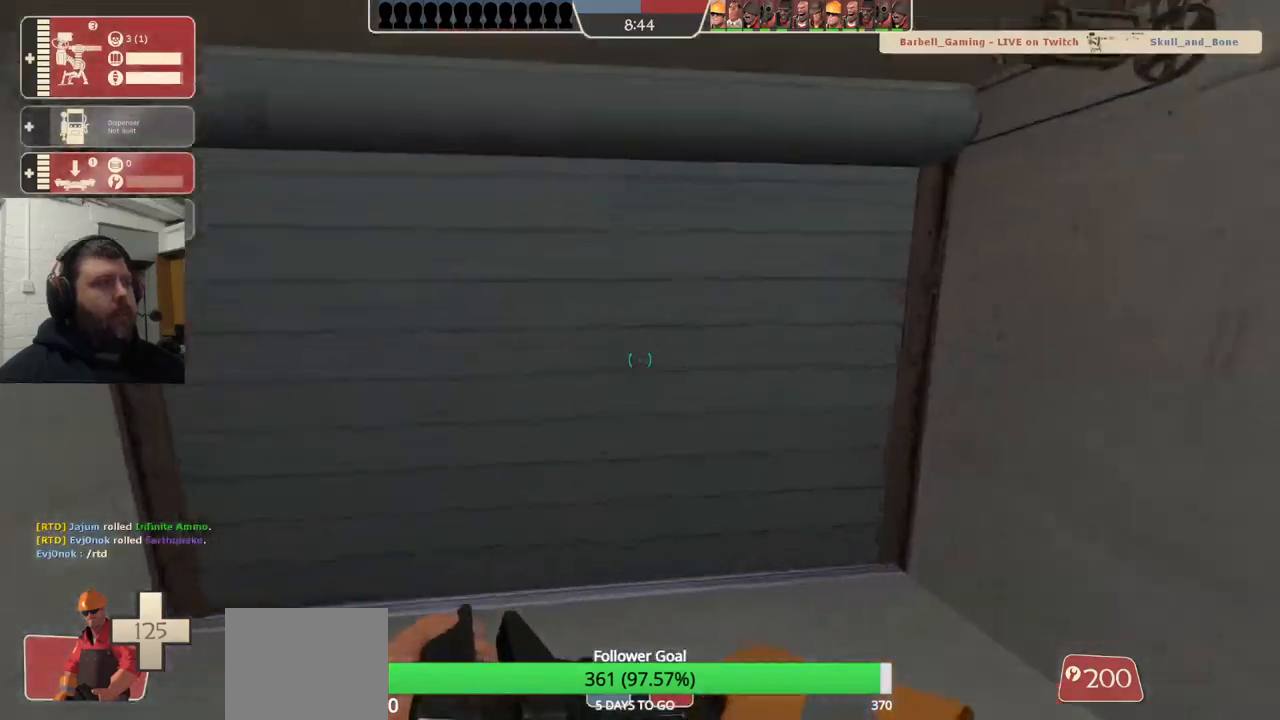
{"buttons": [], "left_stick": "up", "right_stick": "center", "events": []}